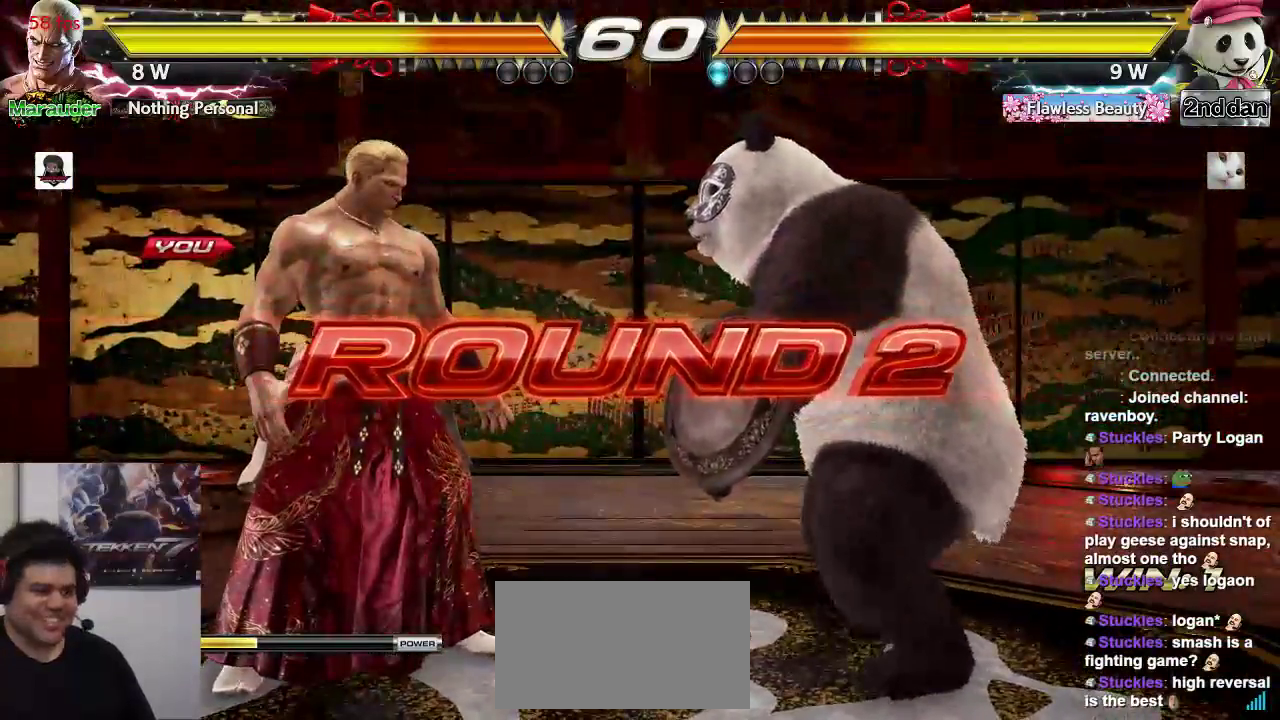
Gameplay with a controller (arcade stick); each line is a JSON object with the inputs held at the frame after it (dt_ms = milliseconds from this image to that frame). "events" lists button and stick changes between this image and that frame as [ms after this image, input, new state], when the widget could be followed in between. Not read: L3 R3.
{"dt_ms": 500, "buttons": [], "left_stick": "center", "events": []}
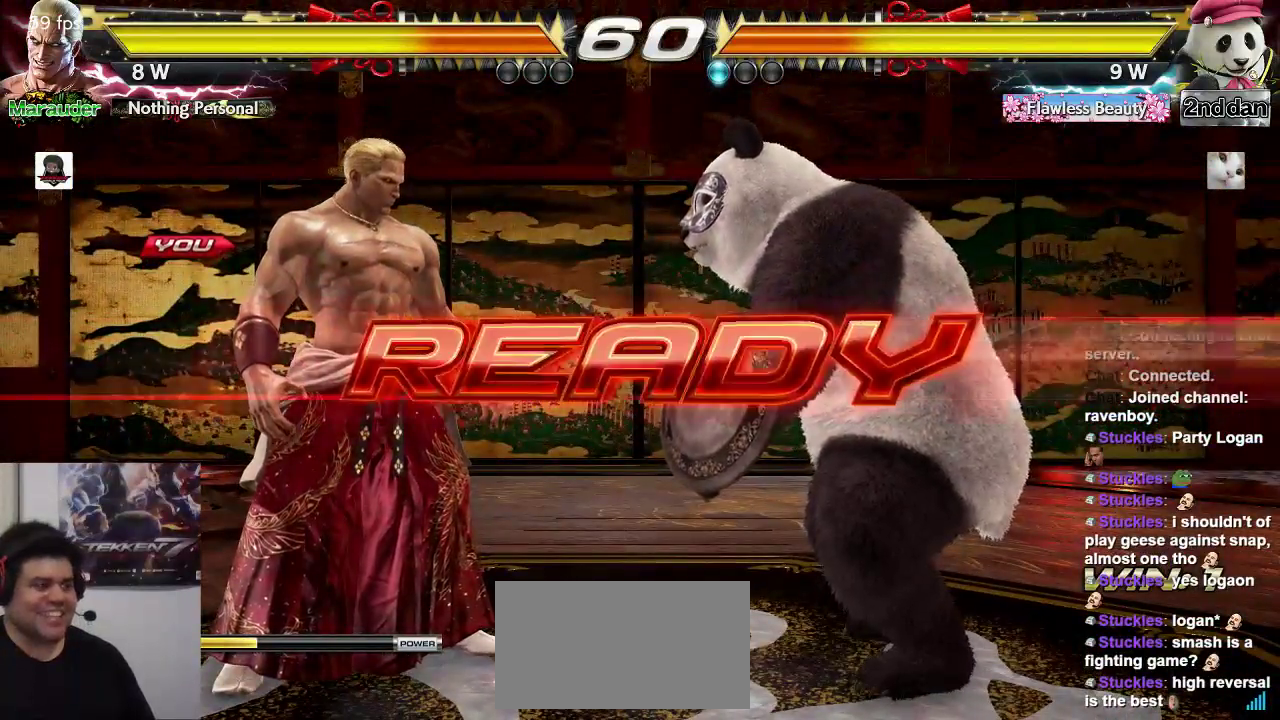
{"dt_ms": 500, "buttons": [], "left_stick": "center", "events": []}
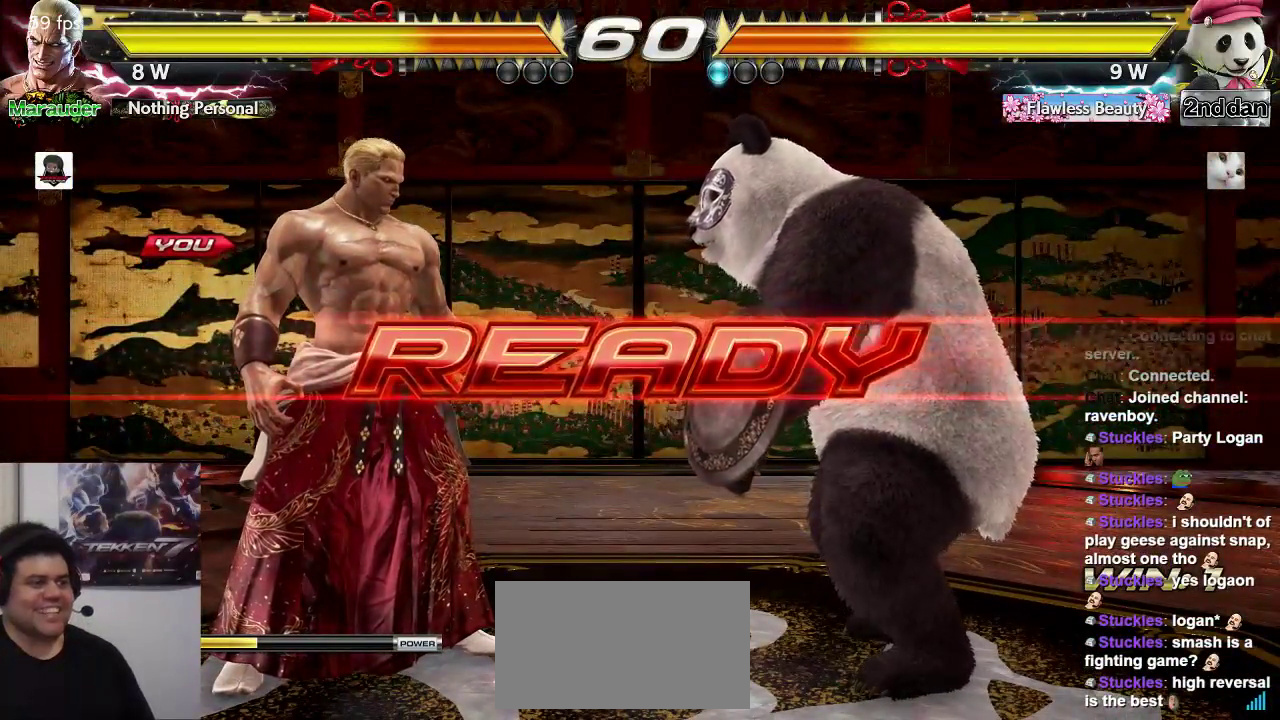
{"dt_ms": 500, "buttons": [], "left_stick": "center", "events": []}
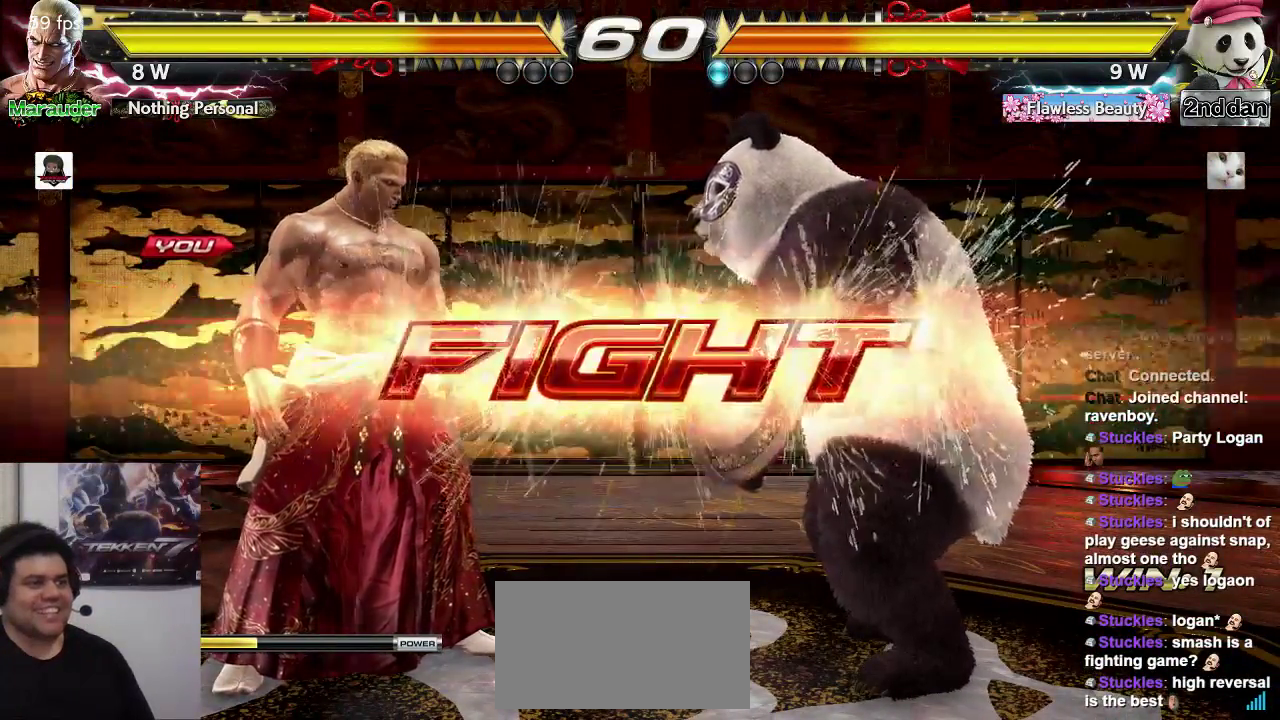
{"dt_ms": 1000, "buttons": [], "left_stick": "center"}
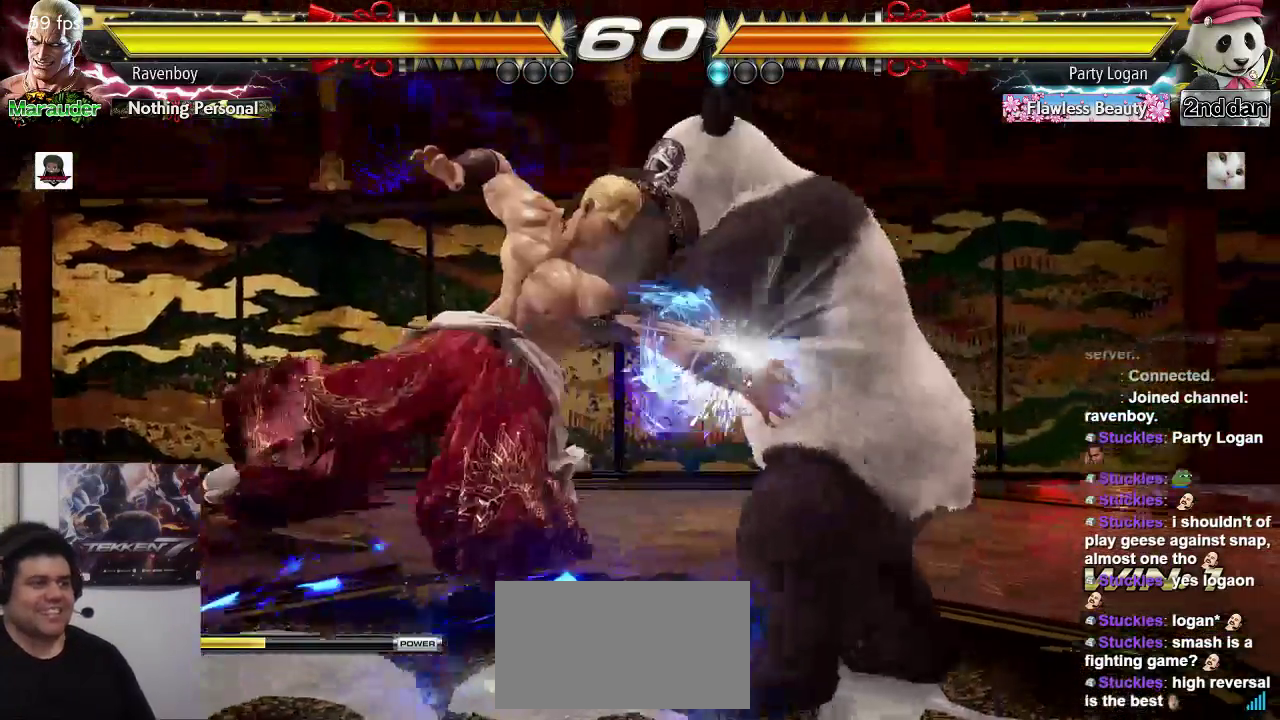
{"dt_ms": 500, "buttons": [], "left_stick": "left", "events": [[100, "left_stick", "left"]]}
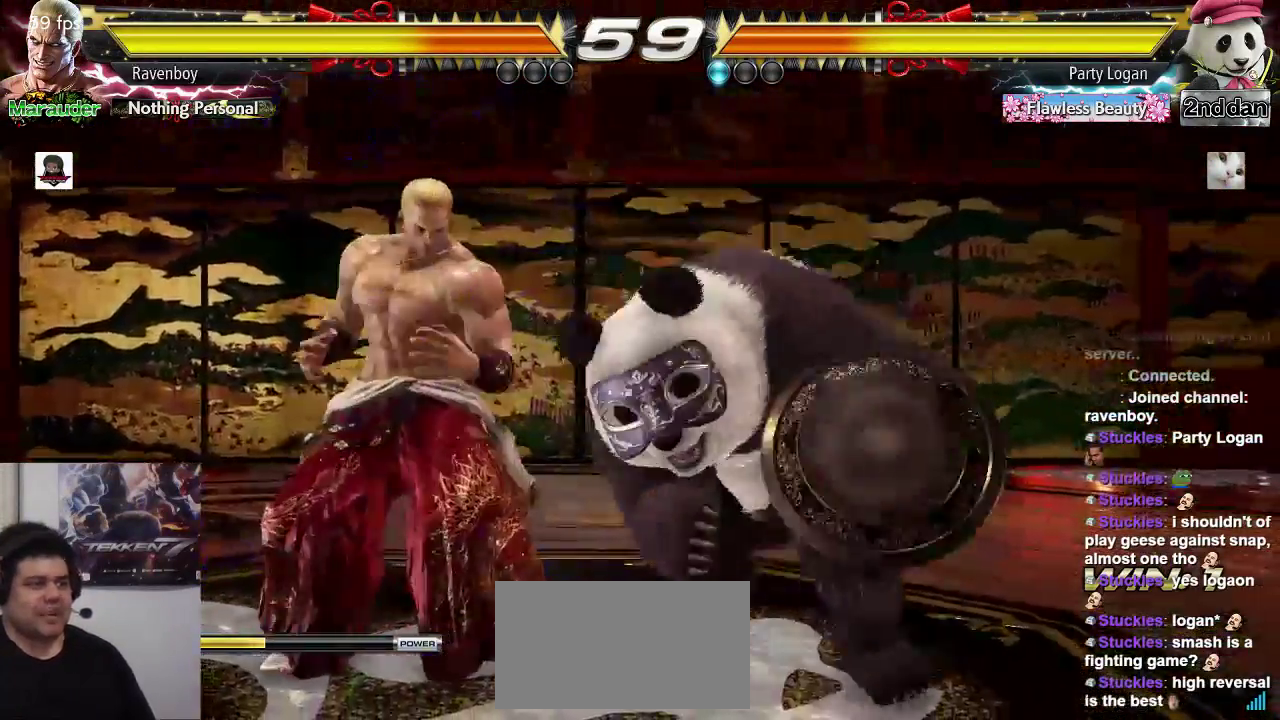
{"dt_ms": 500, "buttons": [], "left_stick": "center"}
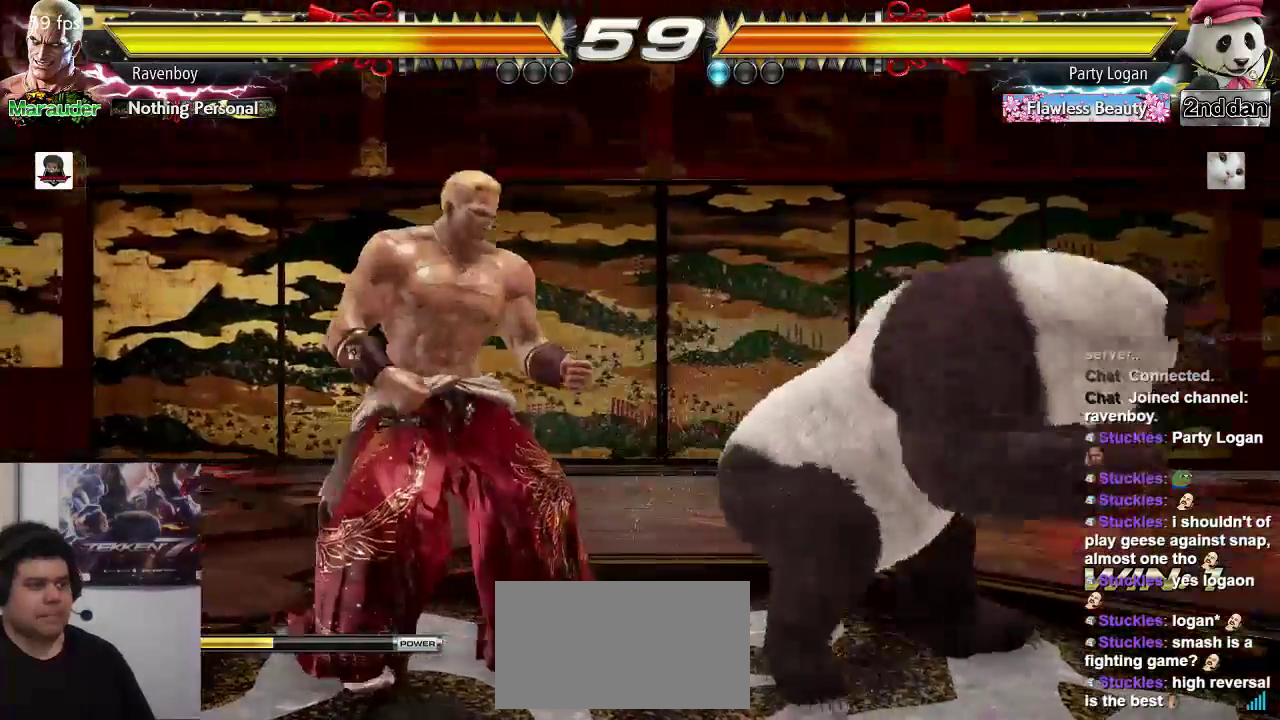
{"dt_ms": 500, "buttons": [], "left_stick": "center"}
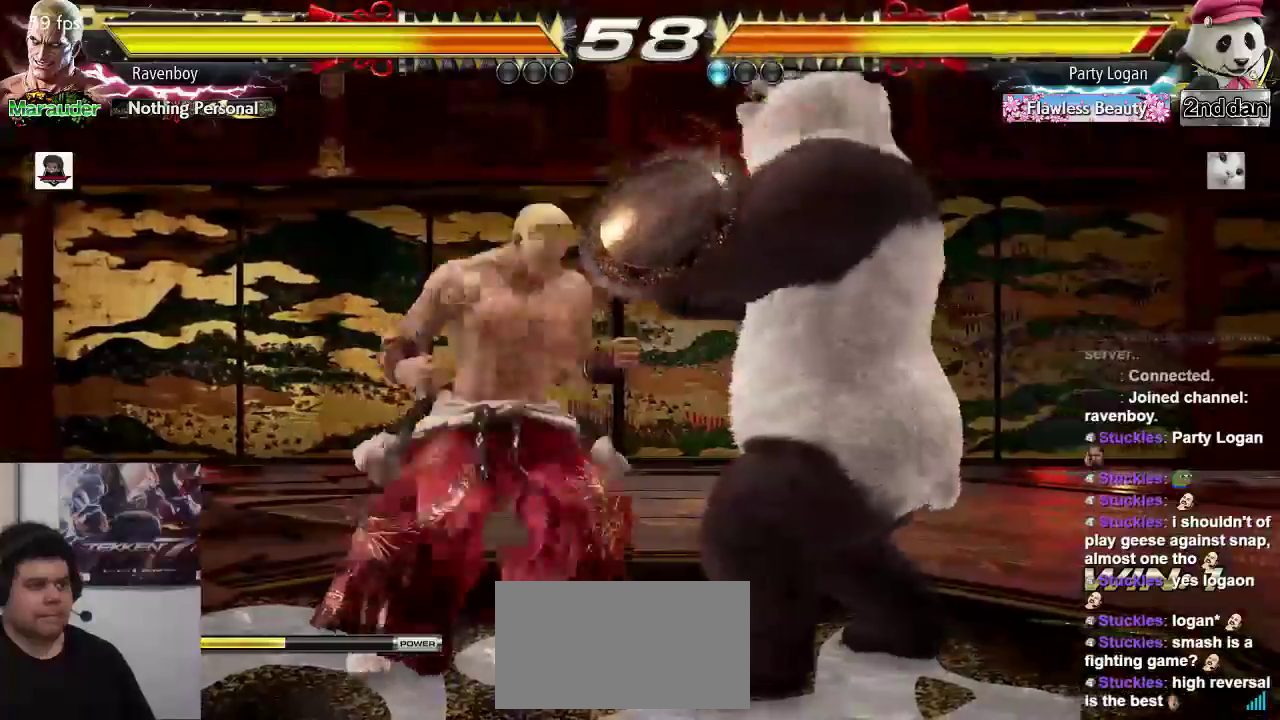
{"dt_ms": 500, "buttons": [], "left_stick": "center", "events": []}
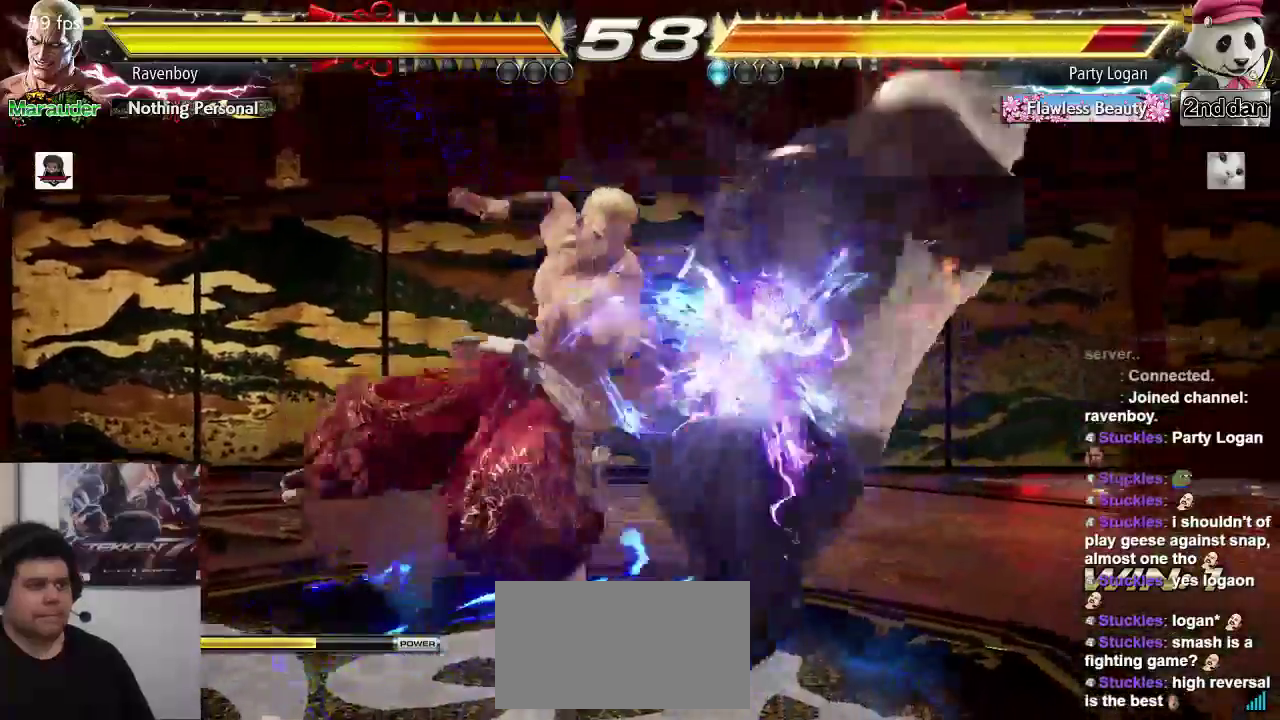
{"dt_ms": 500, "buttons": ["CROSS"], "left_stick": "center", "events": [[83, "left_stick", "down"], [183, "CIRCLE", "down"], [250, "CIRCLE", "up"], [283, "left_stick", "right"], [350, "CROSS", "down"], [417, "CROSS", "up"], [417, "left_stick", "center"], [483, "CROSS", "down"]]}
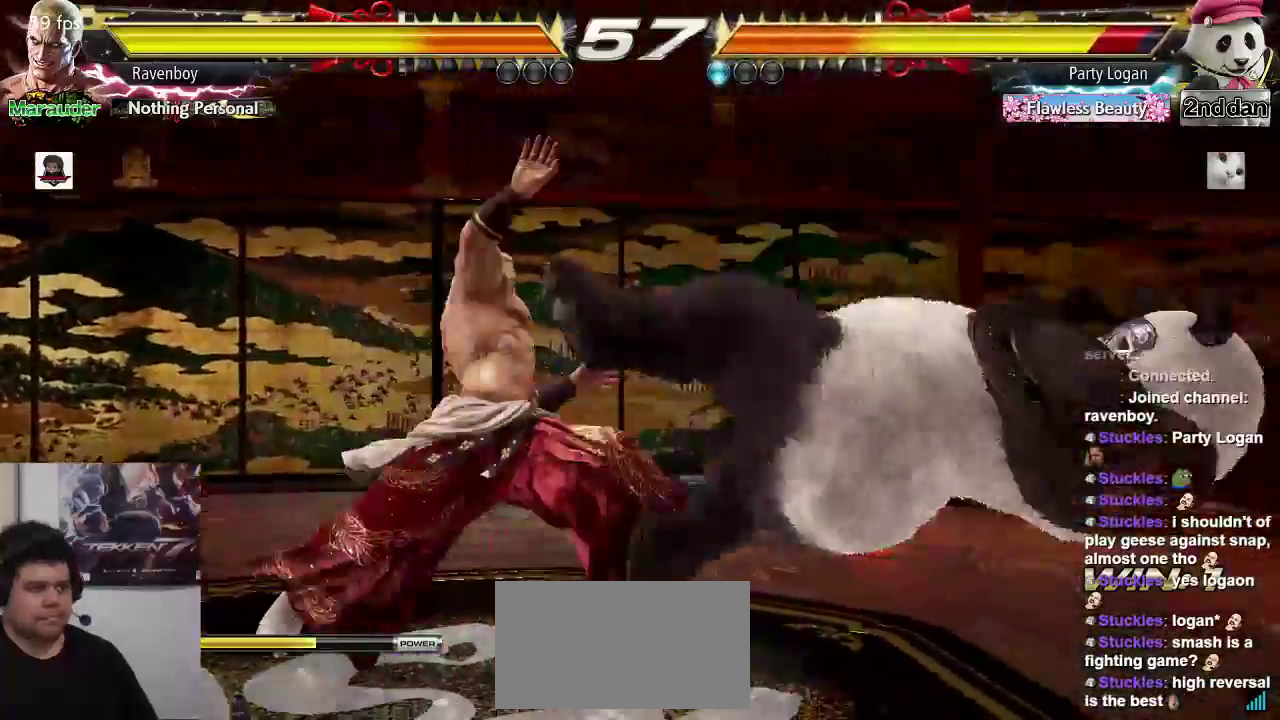
{"dt_ms": 500, "buttons": [], "left_stick": "center", "events": [[50, "CROSS", "up"], [117, "CROSS", "down"], [183, "CROSS", "up"]]}
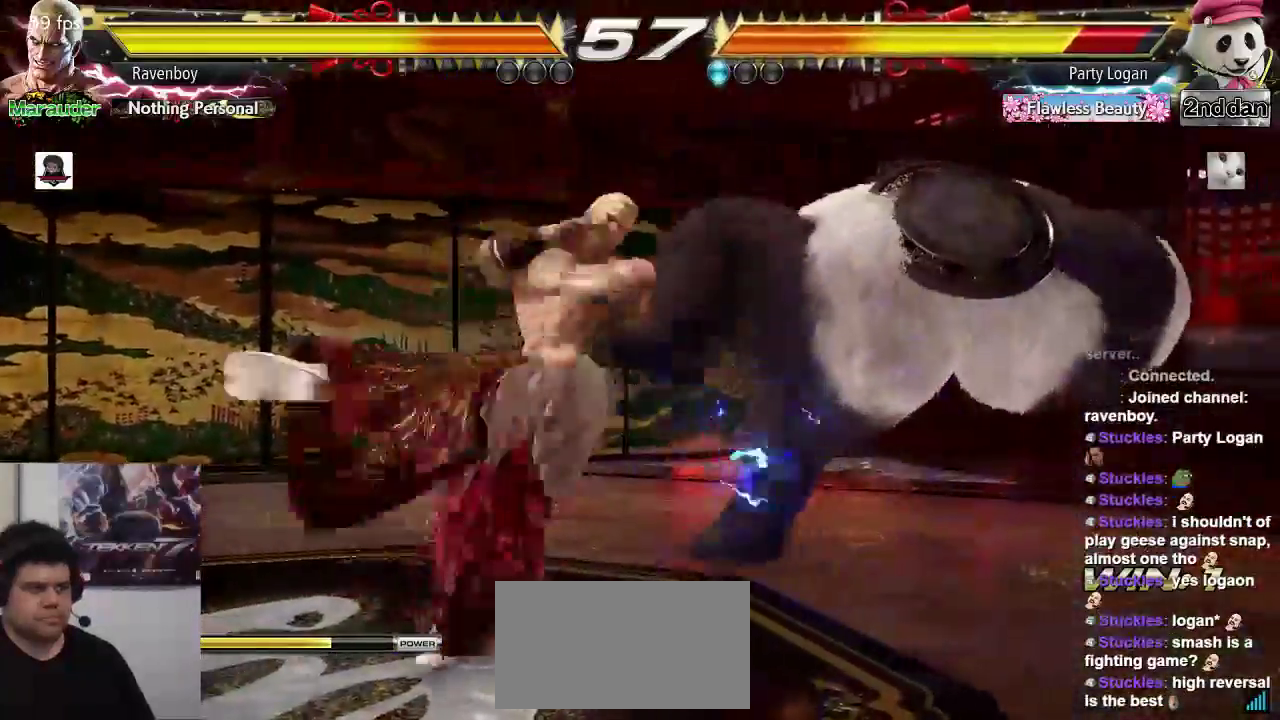
{"dt_ms": 500, "buttons": [], "left_stick": "left", "events": [[217, "left_stick", "left"], [233, "CIRCLE", "down"], [300, "CIRCLE", "up"], [400, "CIRCLE", "down"], [467, "CIRCLE", "up"]]}
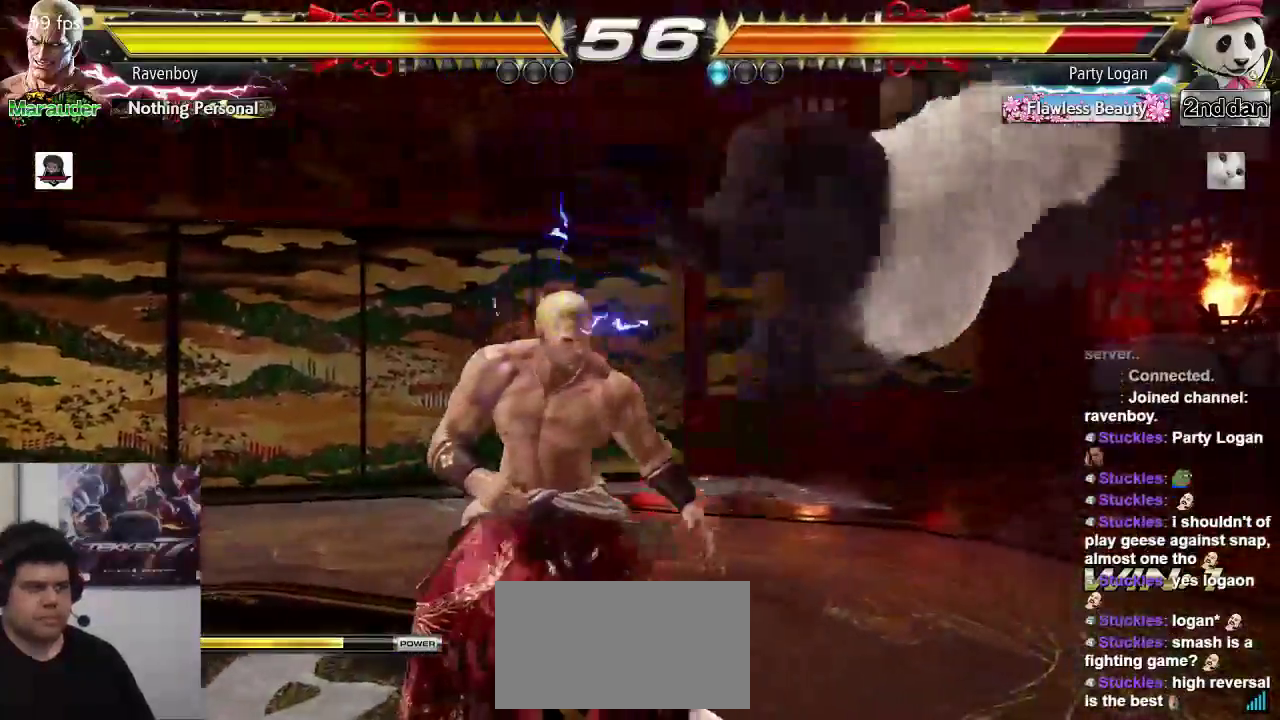
{"dt_ms": 500, "buttons": [], "left_stick": "center", "events": [[33, "CIRCLE", "down"], [100, "CIRCLE", "up"], [167, "CIRCLE", "down"], [267, "CIRCLE", "up"], [333, "CIRCLE", "down"], [367, "left_stick", "center"], [433, "CIRCLE", "up"]]}
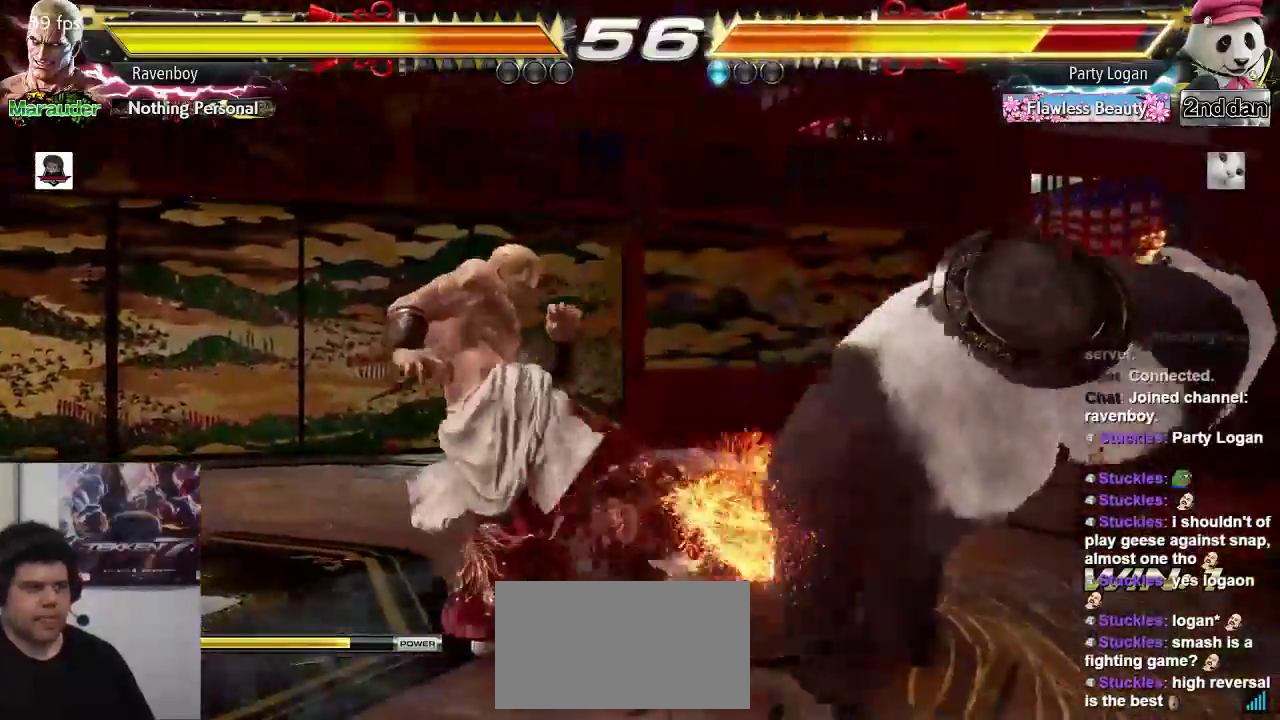
{"dt_ms": 500, "buttons": [], "left_stick": "center", "events": []}
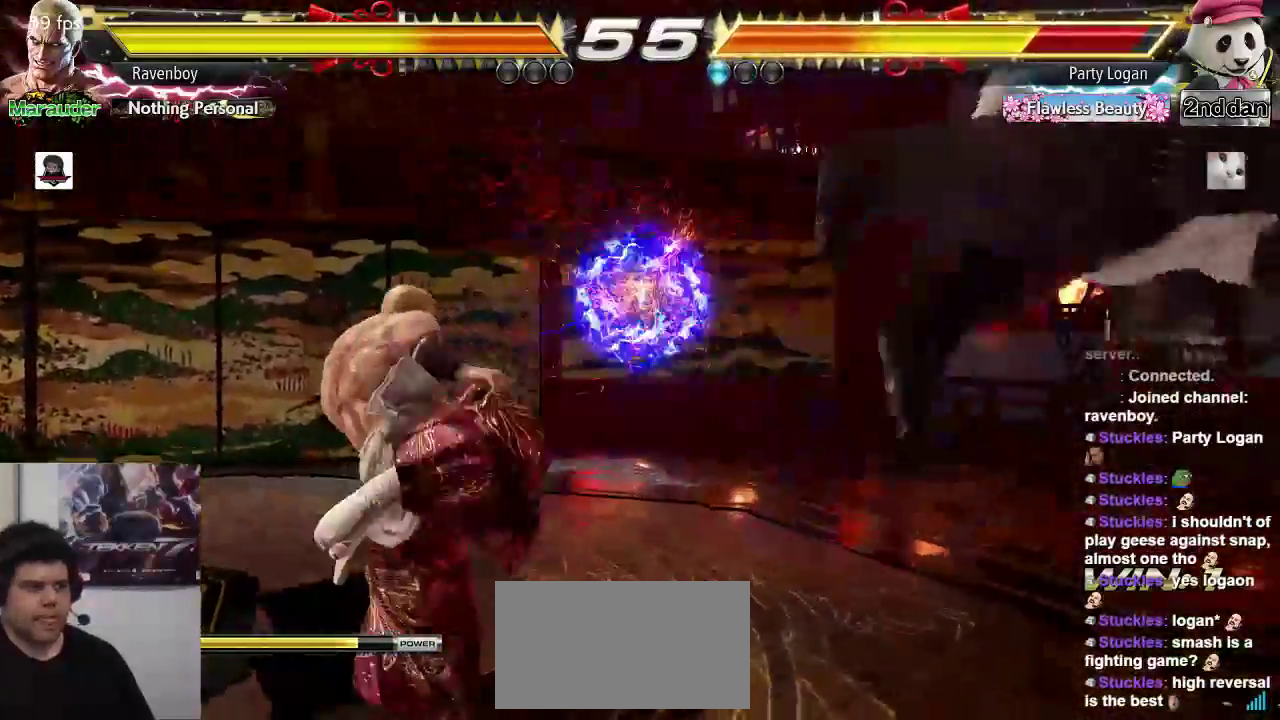
{"dt_ms": 500, "buttons": ["TRIANGLE"], "left_stick": "center", "events": [[33, "left_stick", "right"], [83, "left_stick", "center"], [167, "left_stick", "right"], [367, "left_stick", "center"], [417, "TRIANGLE", "down"]]}
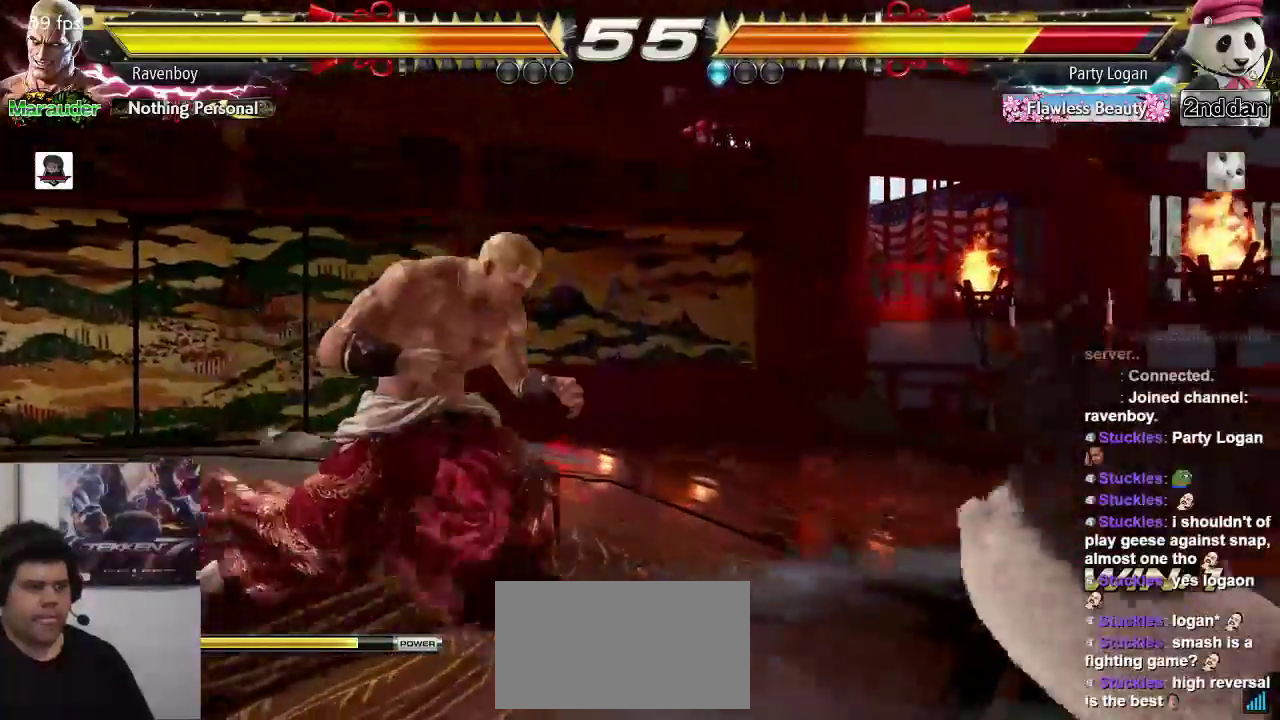
{"dt_ms": 500, "buttons": [], "left_stick": "down", "events": [[17, "TRIANGLE", "up"], [100, "left_stick", "right"], [117, "SQUARE", "down"], [183, "SQUARE", "up"], [217, "left_stick", "center"], [317, "left_stick", "right"], [383, "TRIANGLE", "down"], [417, "TRIANGLE", "up"], [483, "left_stick", "down"]]}
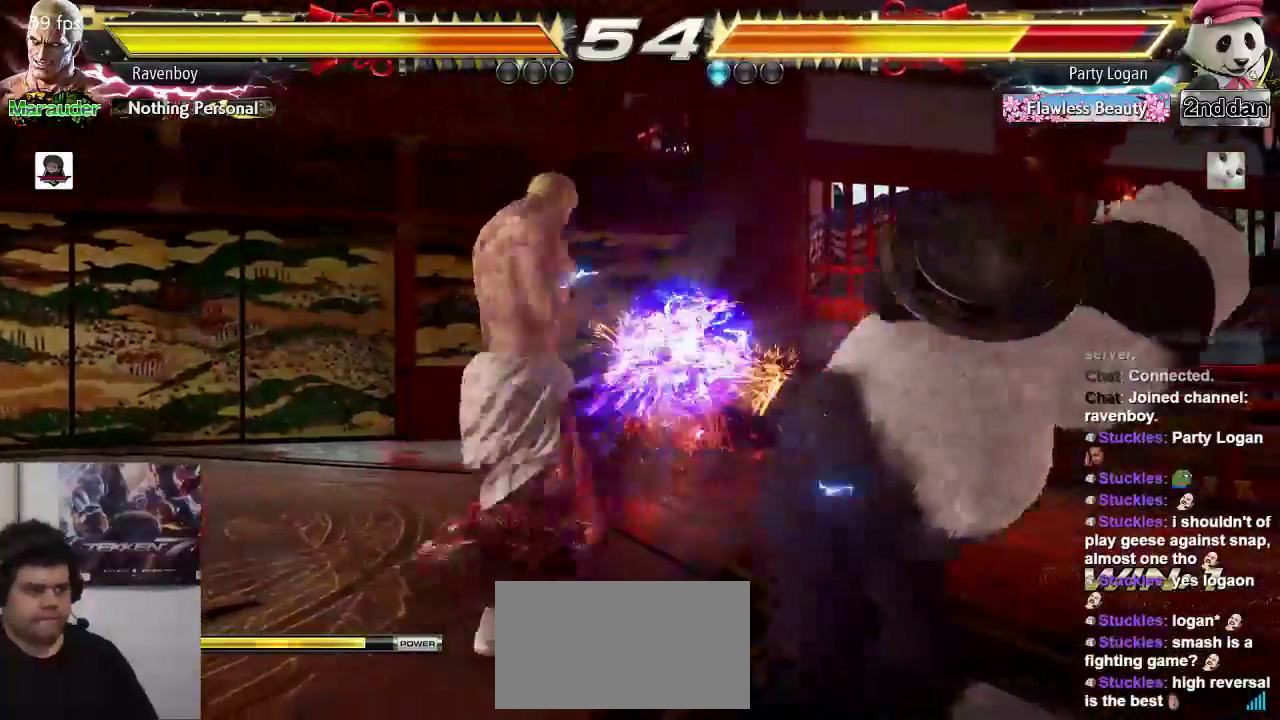
{"dt_ms": 500, "buttons": [], "left_stick": "center", "events": [[83, "left_stick", "center"], [117, "SQUARE", "down"], [150, "SQUARE", "up"], [217, "SQUARE", "down"], [283, "SQUARE", "up"], [350, "SQUARE", "down"], [417, "SQUARE", "up"]]}
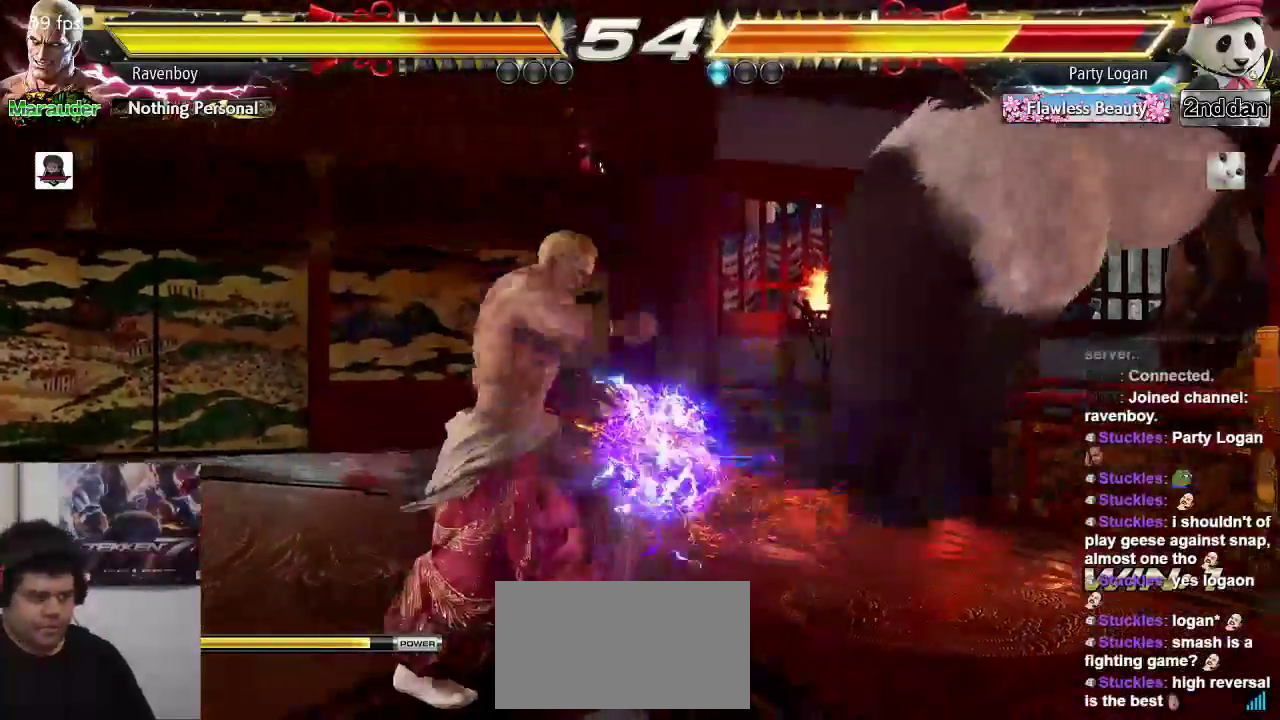
{"dt_ms": 500, "buttons": [], "left_stick": "center", "events": [[17, "SQUARE", "down"], [117, "SQUARE", "up"]]}
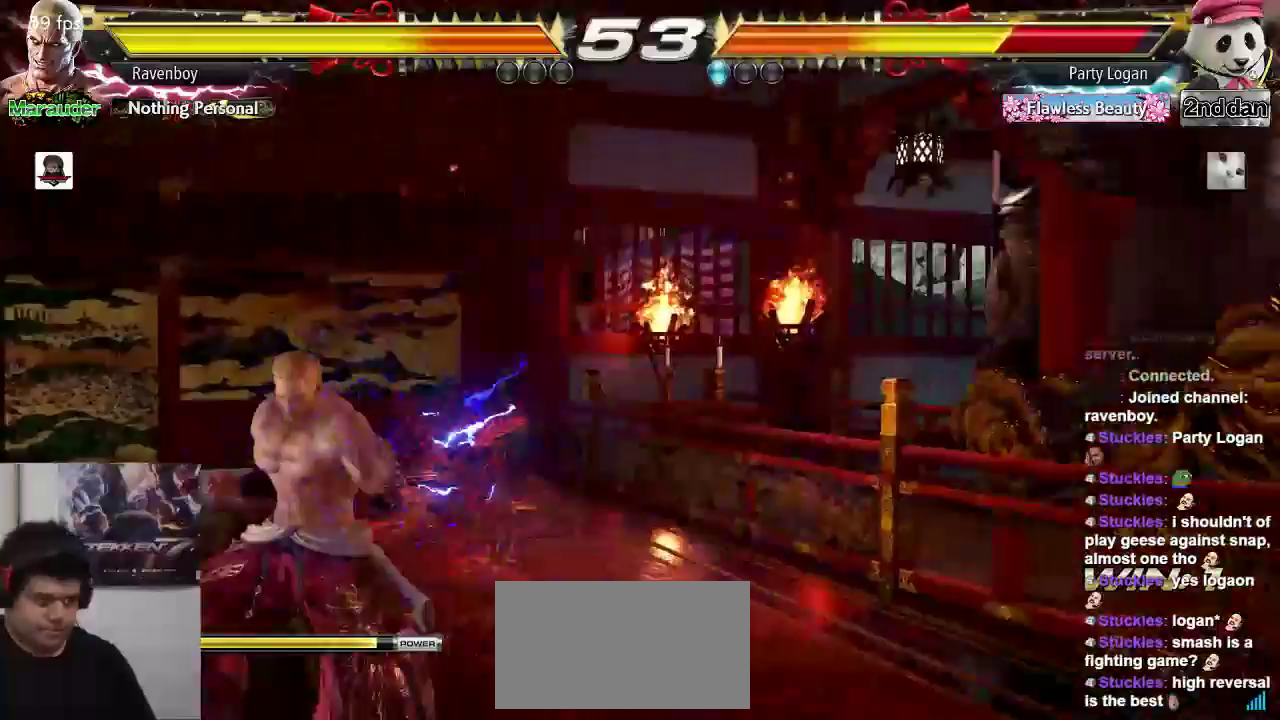
{"dt_ms": 500, "buttons": [], "left_stick": "right", "events": [[50, "left_stick", "right"], [133, "left_stick", "center"], [200, "left_stick", "right"]]}
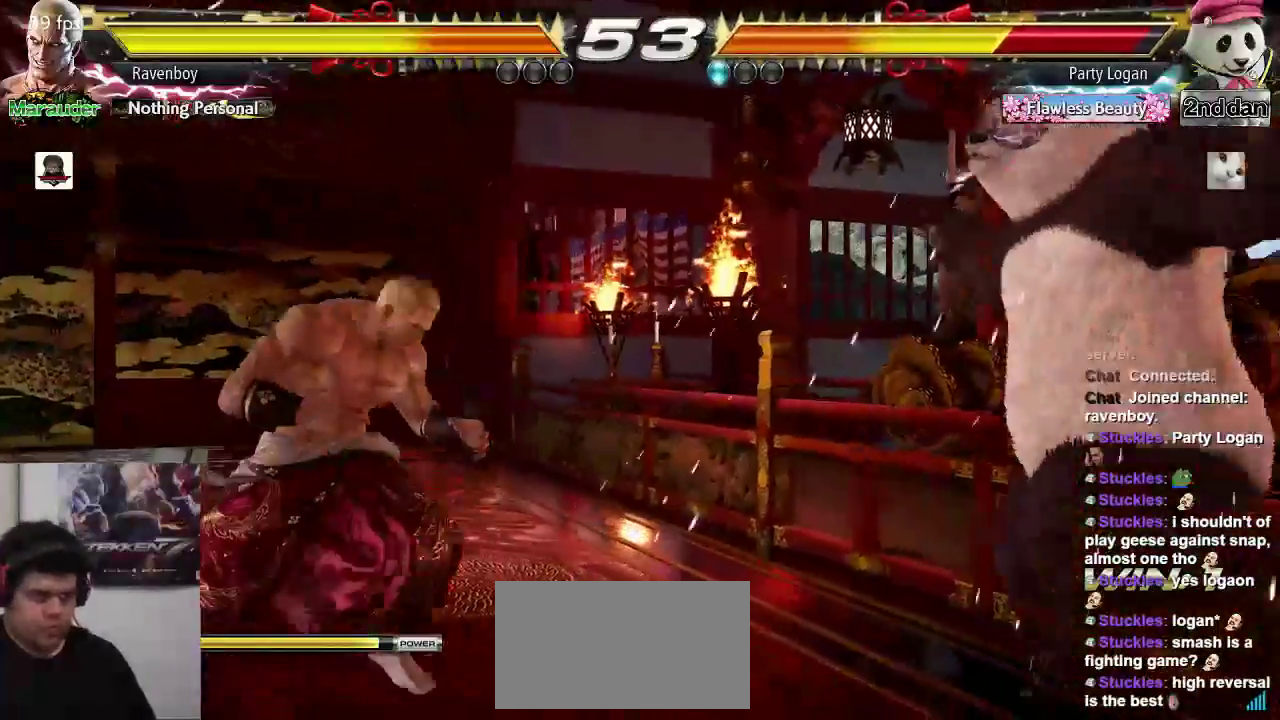
{"dt_ms": 500, "buttons": [], "left_stick": "center", "events": [[67, "SQUARE", "down"], [67, "left_stick", "down-right"], [167, "SQUARE", "up"], [233, "SQUARE", "down"], [233, "left_stick", "center"], [300, "SQUARE", "up"]]}
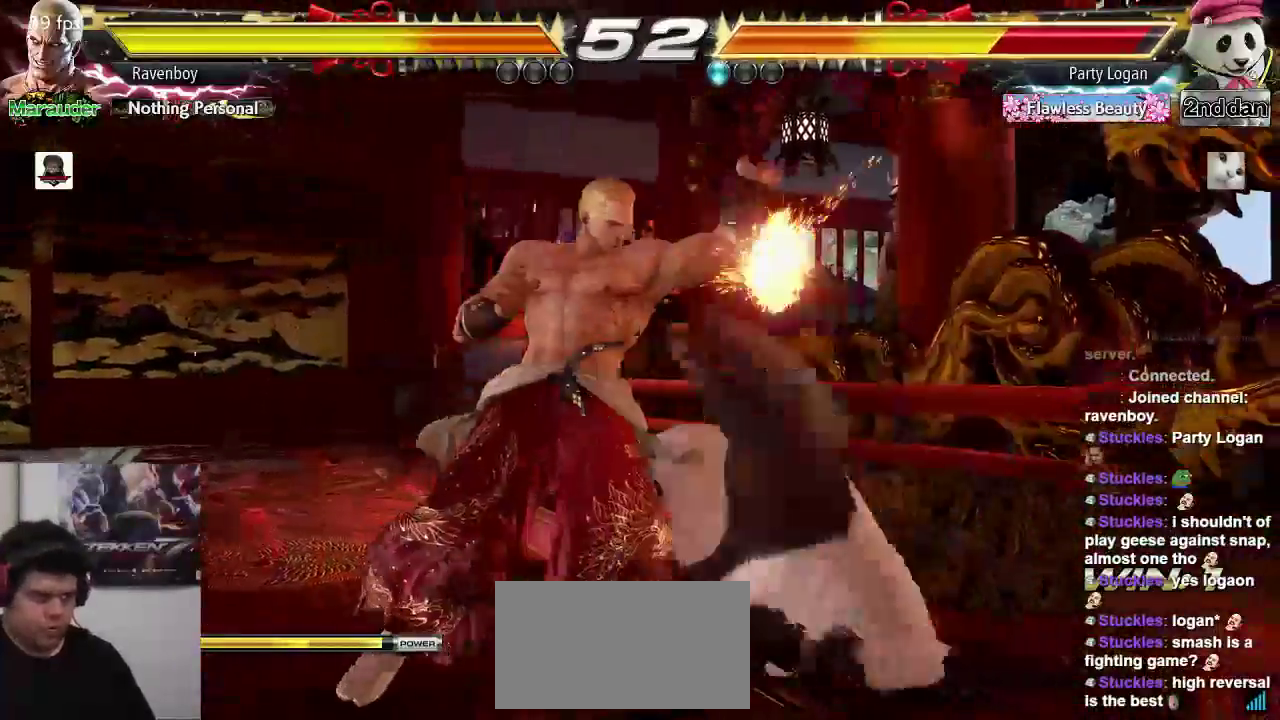
{"dt_ms": 500, "buttons": [], "left_stick": "center", "events": [[267, "left_stick", "left"], [333, "left_stick", "down"], [400, "SQUARE", "down"], [400, "TRIANGLE", "down"], [400, "left_stick", "right"], [467, "SQUARE", "up"], [467, "TRIANGLE", "up"], [500, "left_stick", "center"]]}
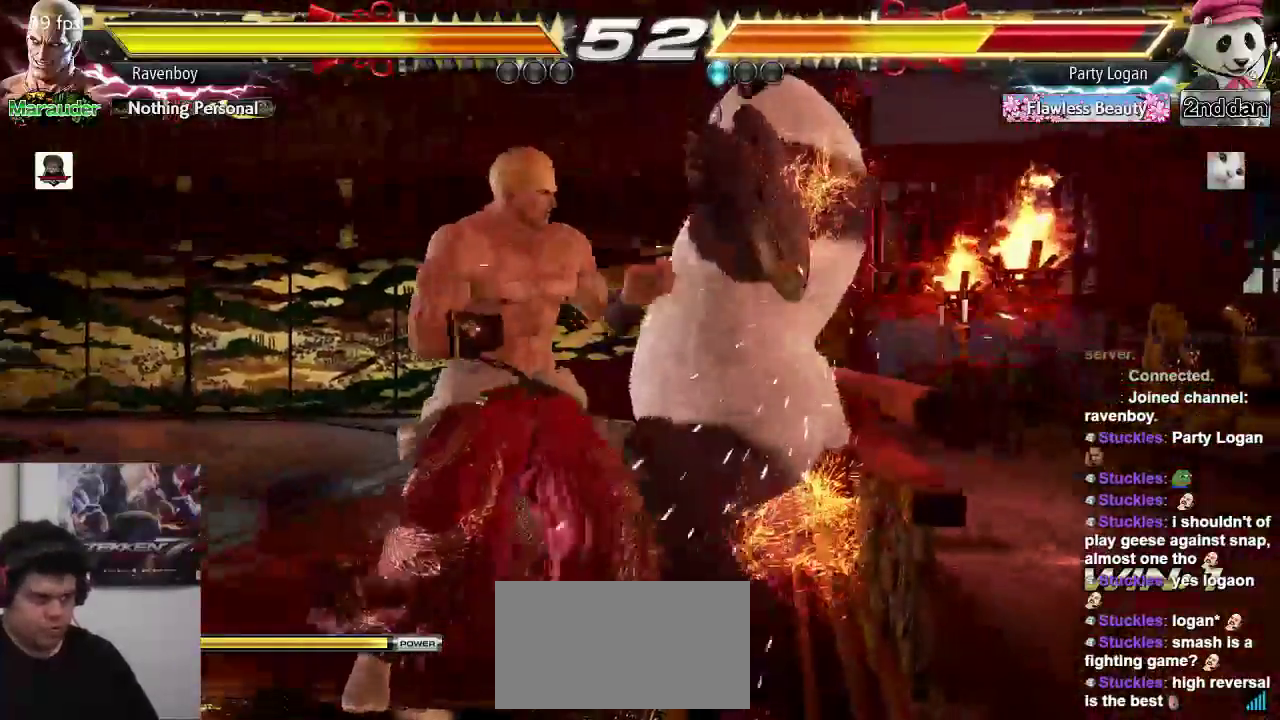
{"dt_ms": 1000, "buttons": [], "left_stick": "left"}